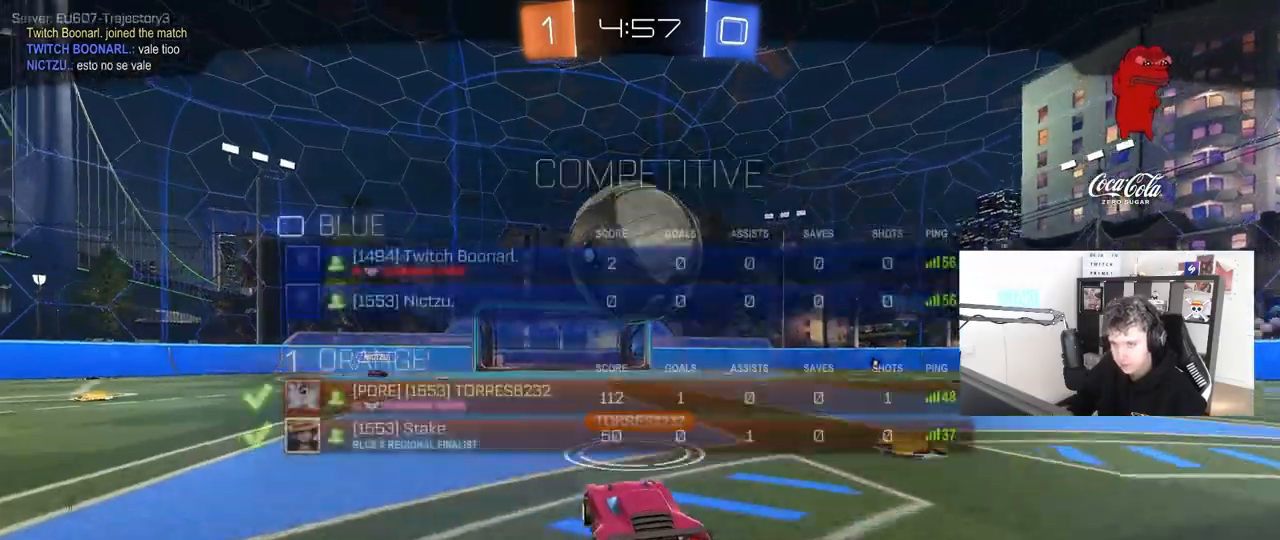
Gameplay with keyboard and mouse; each line is a JSON object with the keys and mouse buttons held at the frame after it. "events" lists presses ("down") and releases ("up") of "1", "2", "3", "4", "5", "a", "alt", "c", "caps_lock", "ctrl", "d", "e", "f", "g", "q", "r", "s", "shift", "space", "t", "tab", "v", "w", "x", "z", "mouse_left", "mouse_wheel" and "mouse_right" between this image and that frame as [ms after this image, input, new state], when the widget could be followed in between. "mouse_left", "mouse_wheel", "mouse_right" = the "left", "wheel", "right" buttons of the "mouse" list. No other keys are recorded. "wheel" means that the mouse wheel is clicked or scrolled. "mouse_move" is the direction in which the mouse moves at that frame (one of eight, or "still"), when it could be read.
{"keys": ["tab"], "mouse": [], "mouse_move": "still", "events": []}
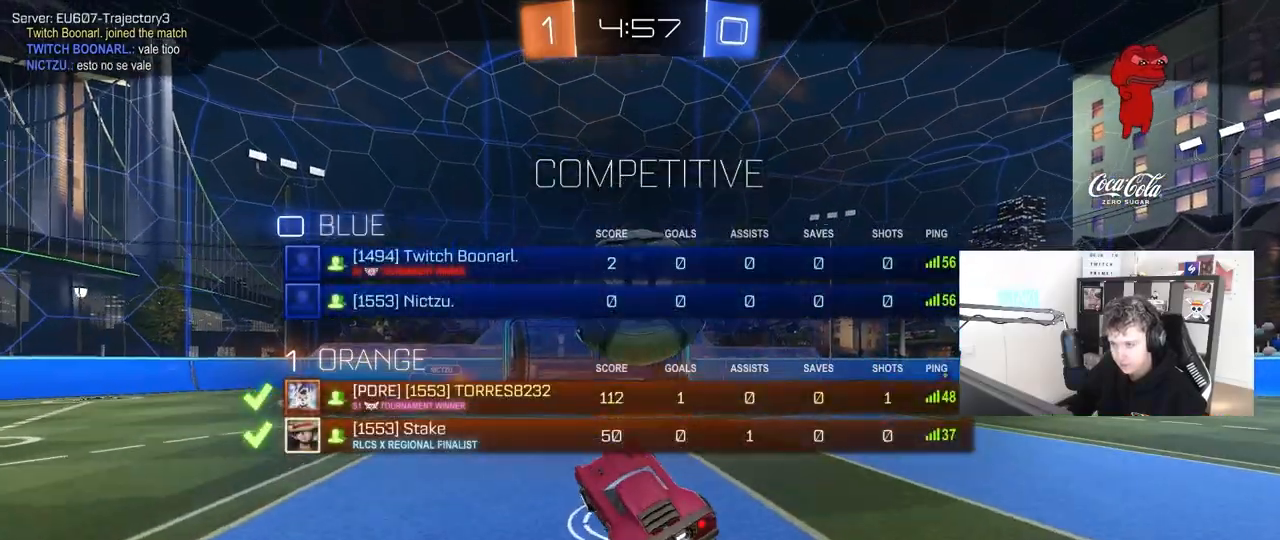
{"keys": [], "mouse": [], "mouse_move": "still", "events": [[50, "tab", "up"]]}
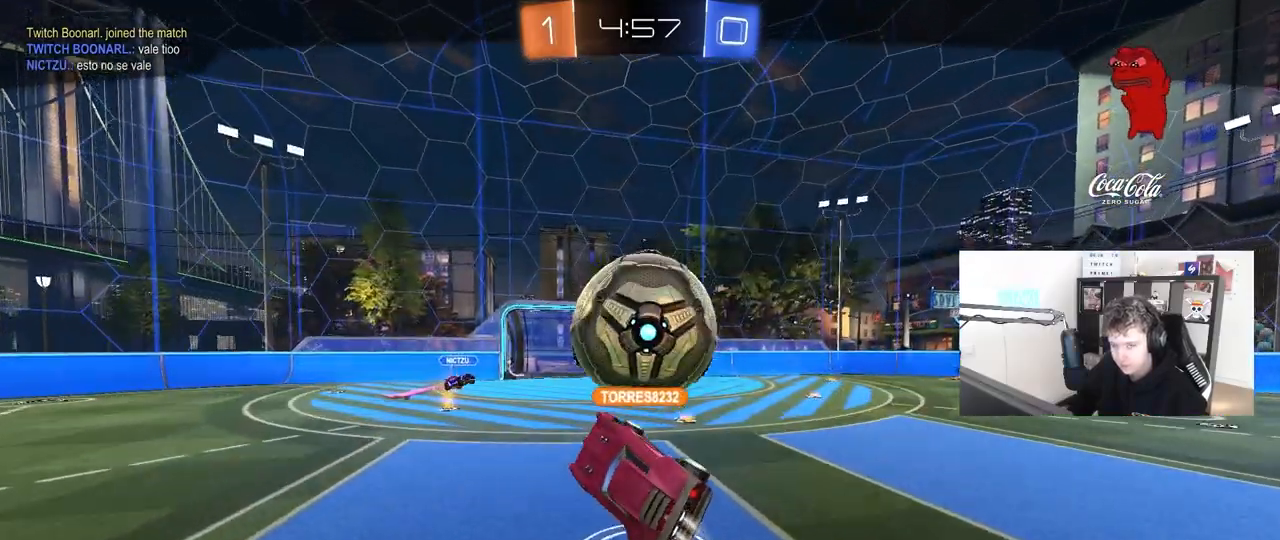
{"keys": ["tab"], "mouse": [], "mouse_move": "still", "events": [[67, "tab", "down"], [167, "2", "down"], [267, "4", "down"], [317, "2", "up"], [350, "4", "up"]]}
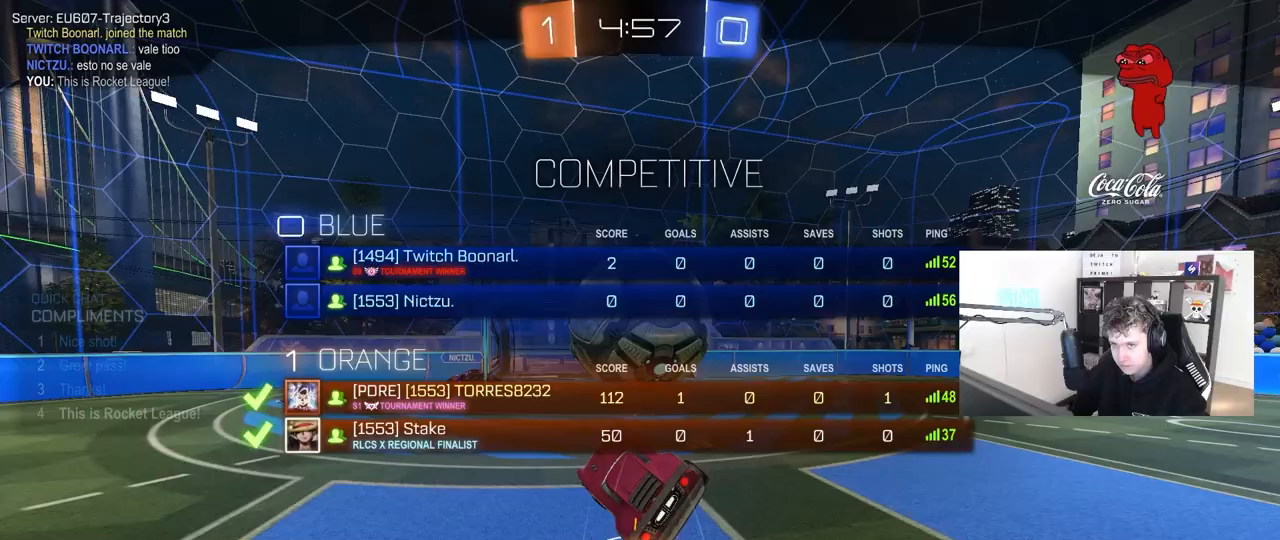
{"keys": ["tab"], "mouse": [], "mouse_move": "still", "events": []}
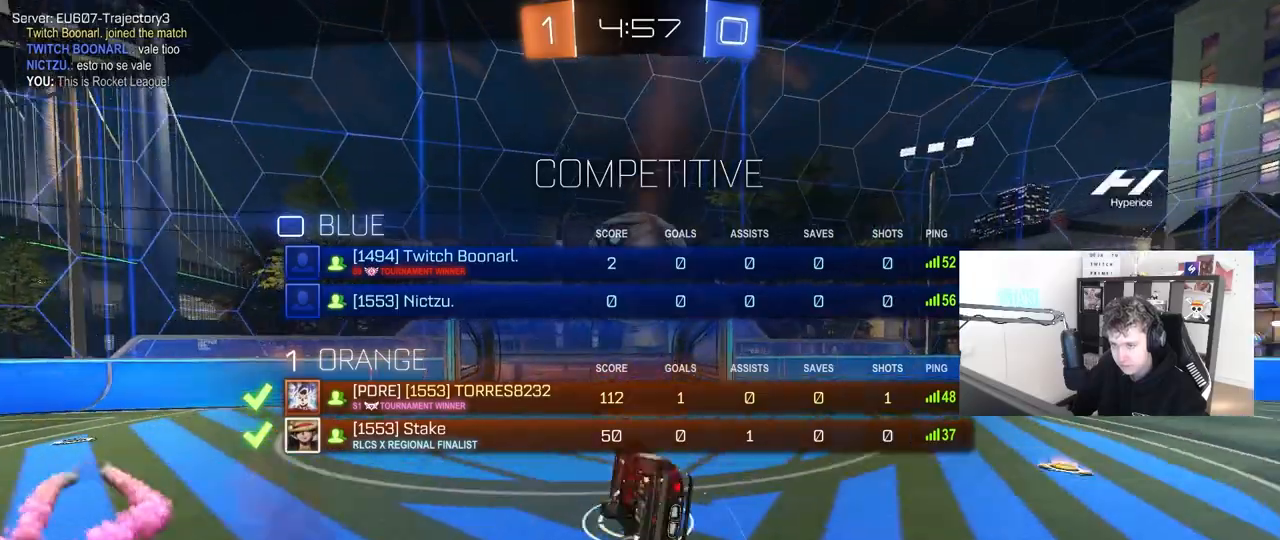
{"keys": ["tab"], "mouse": [], "mouse_move": "still", "events": []}
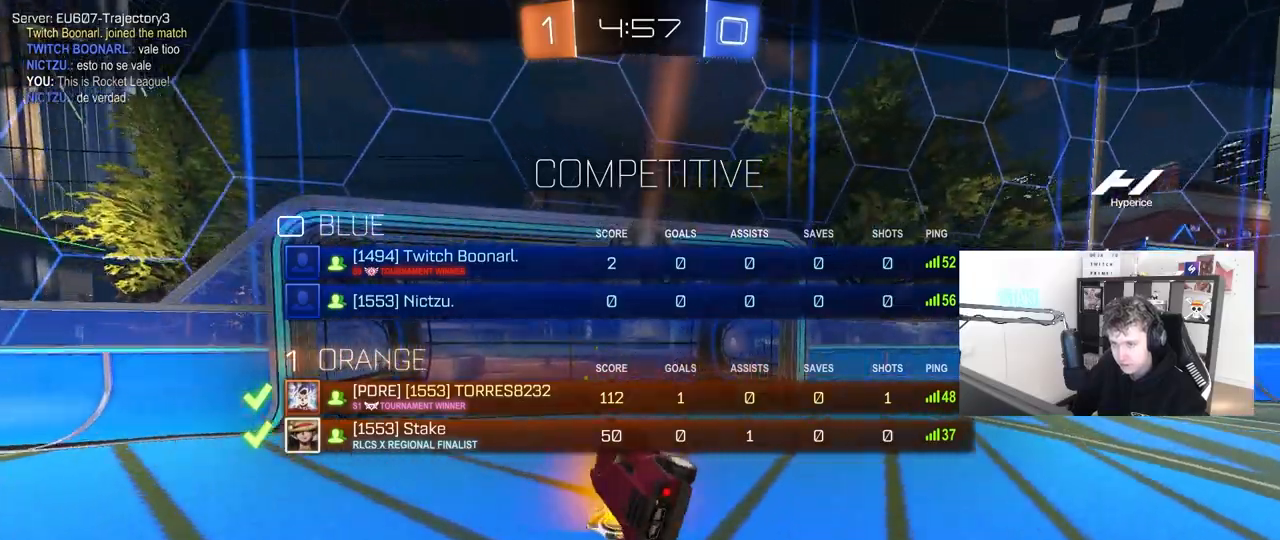
{"keys": ["tab"], "mouse": [], "mouse_move": "still", "events": []}
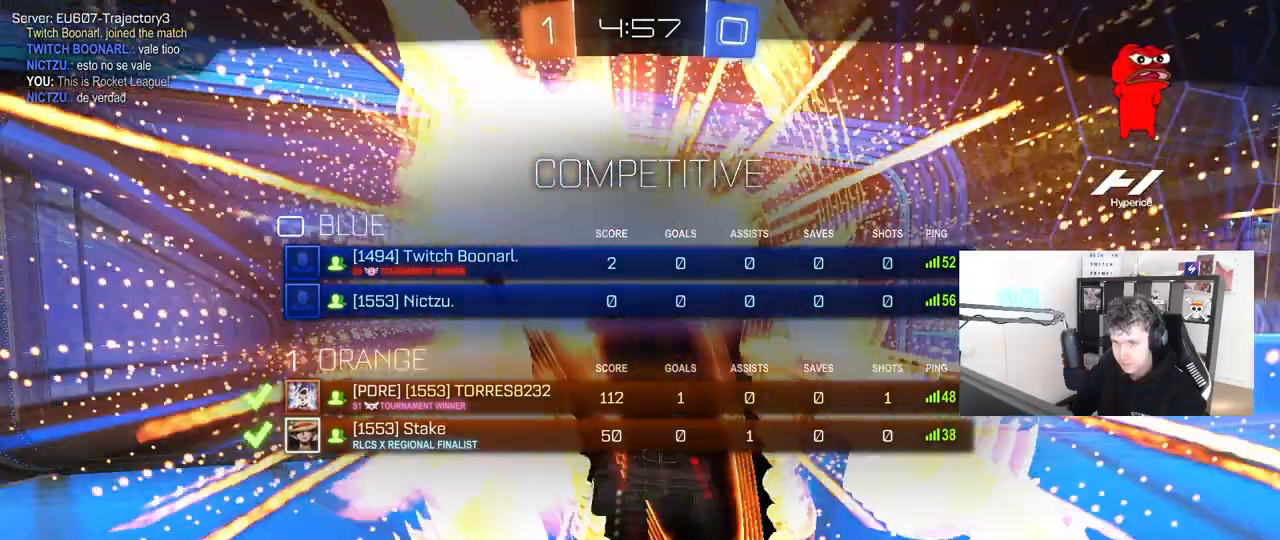
{"keys": ["tab"], "mouse": [], "mouse_move": "still", "events": []}
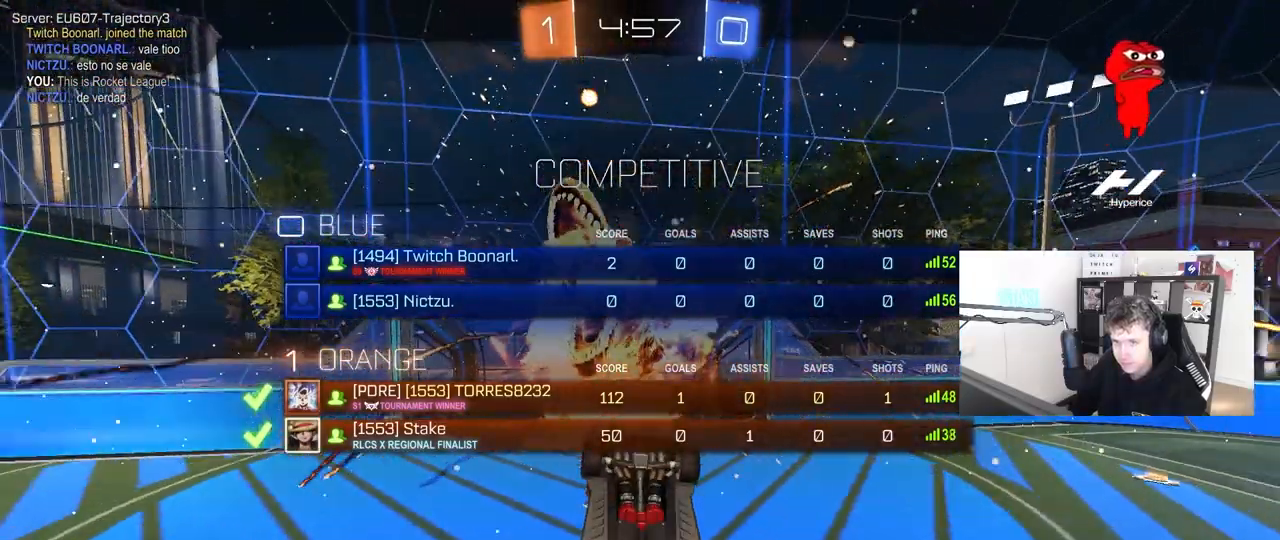
{"keys": ["tab"], "mouse": [], "mouse_move": "still", "events": []}
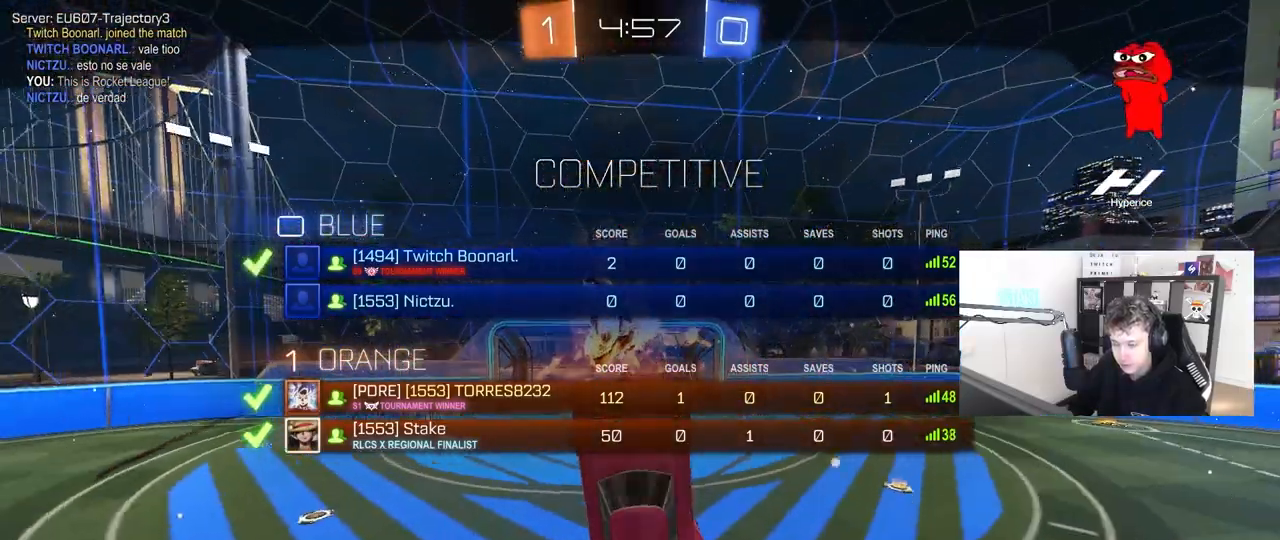
{"keys": ["tab"], "mouse": [], "mouse_move": "still", "events": []}
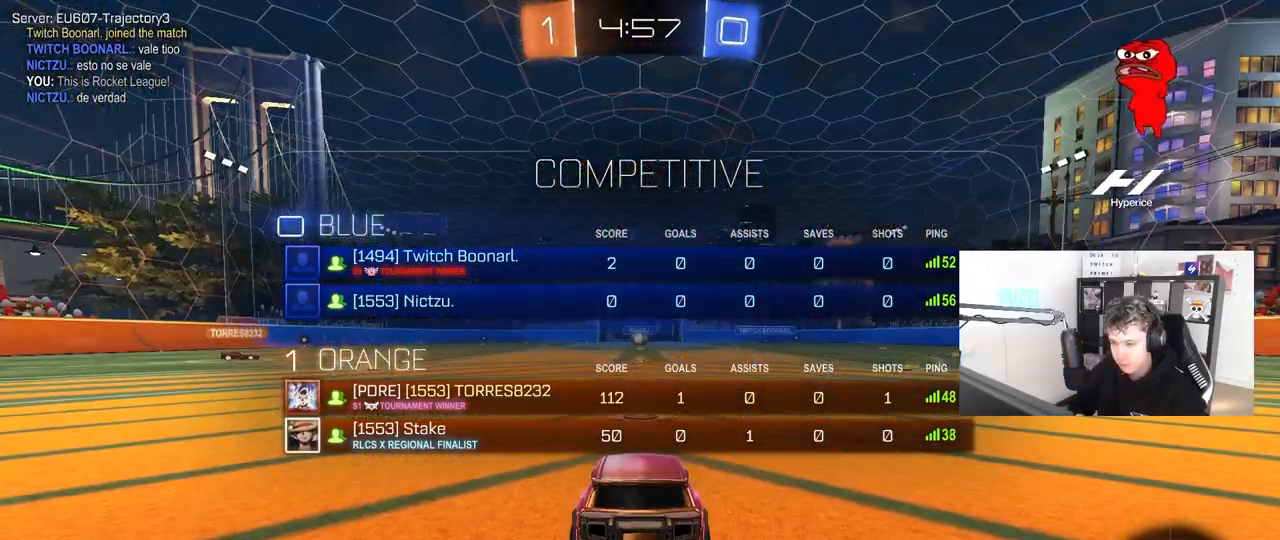
{"keys": ["tab"], "mouse": [], "mouse_move": "still", "events": []}
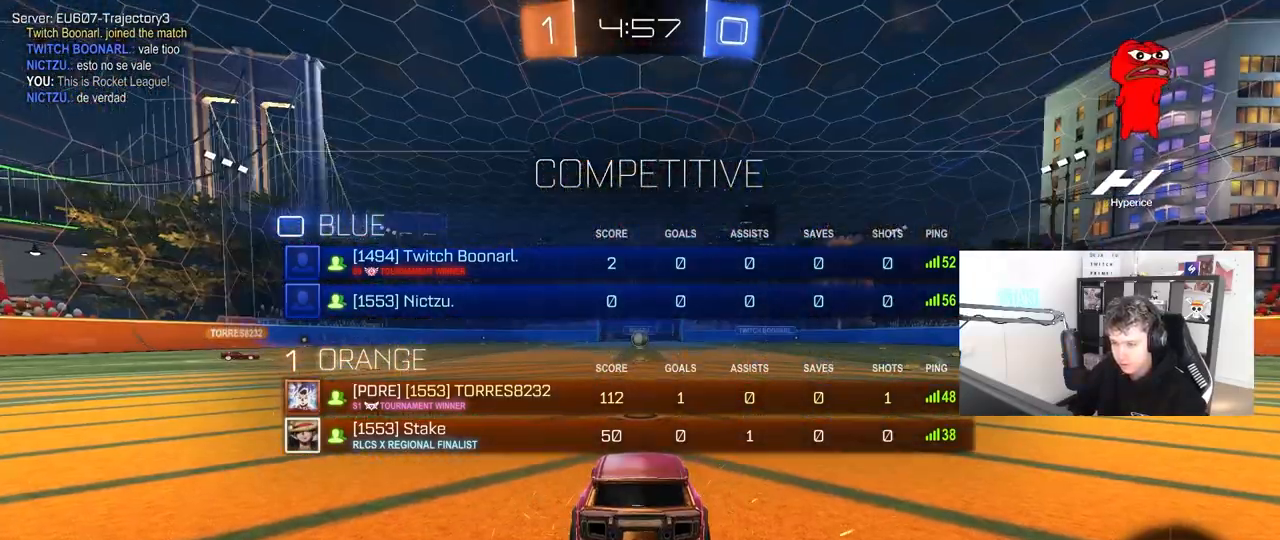
{"keys": ["tab"], "mouse": [], "mouse_move": "still", "events": []}
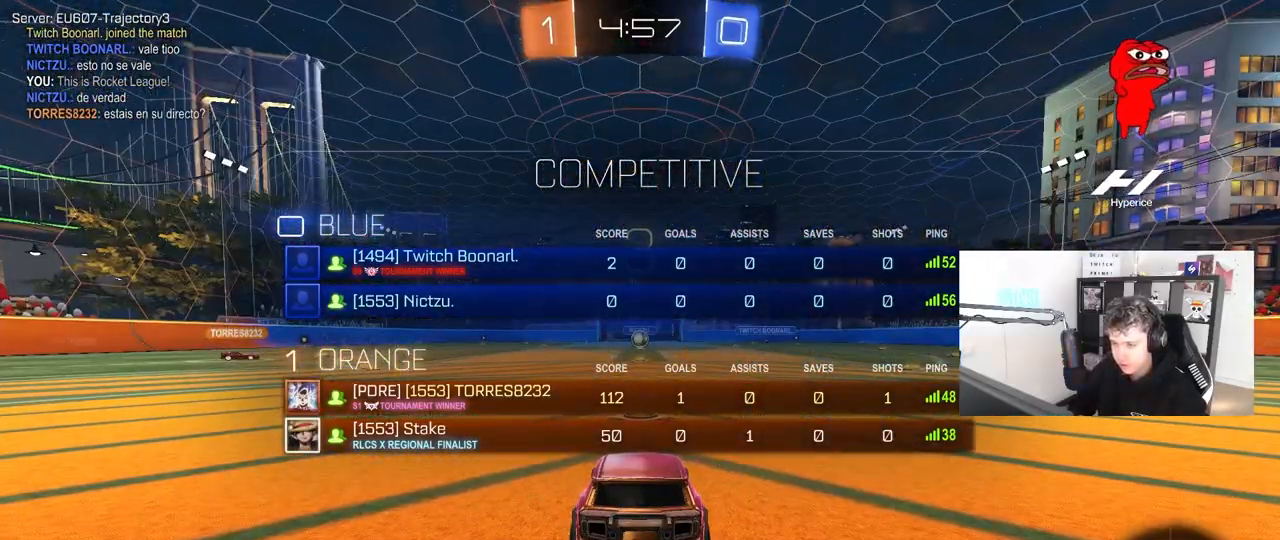
{"keys": ["tab"], "mouse": [], "mouse_move": "still", "events": []}
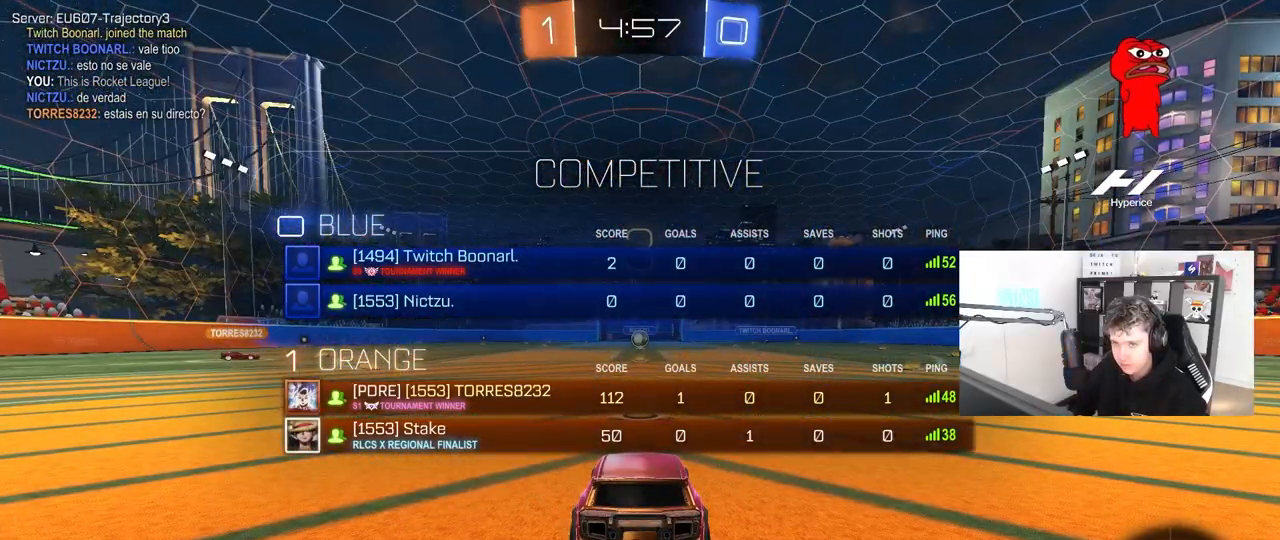
{"keys": ["tab"], "mouse": [], "mouse_move": "still", "events": []}
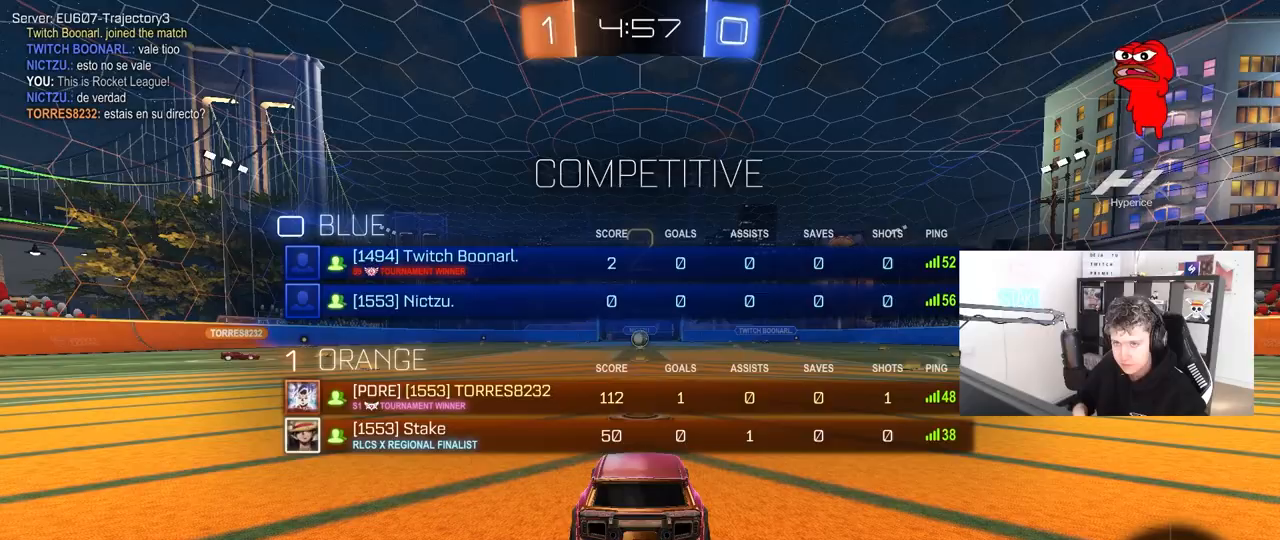
{"keys": ["tab", "w"], "mouse": [], "mouse_move": "up-left", "events": [[383, "w", "down"]]}
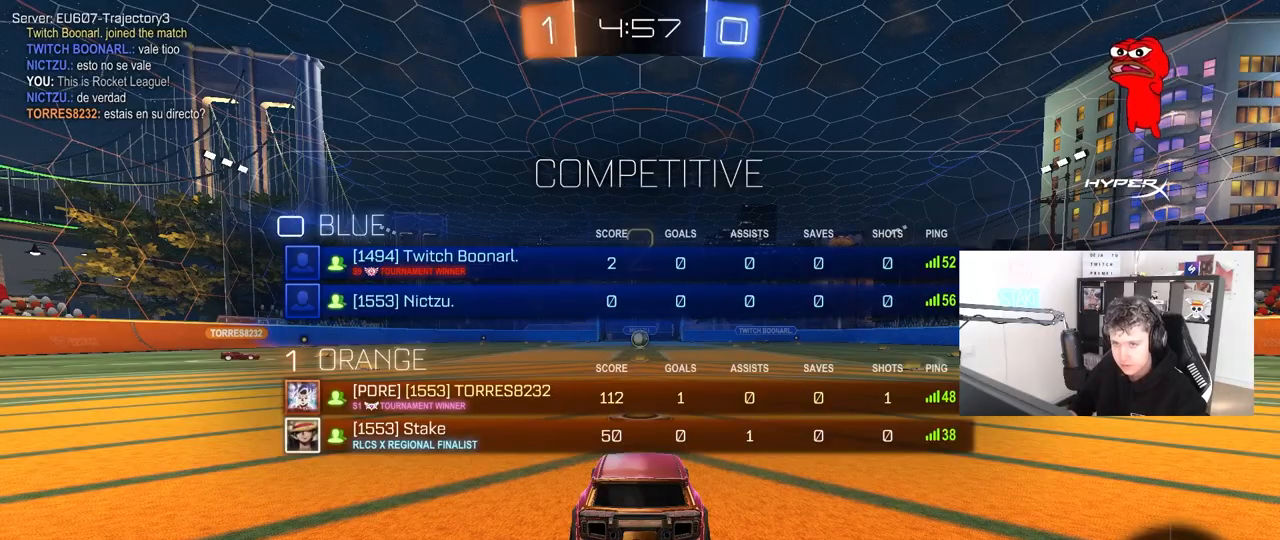
{"keys": ["w"], "mouse": ["left"], "mouse_move": "down-right", "events": [[33, "mouse_left", "down"], [217, "mouse_left", "up"], [267, "tab", "up"], [300, "mouse_left", "down"]]}
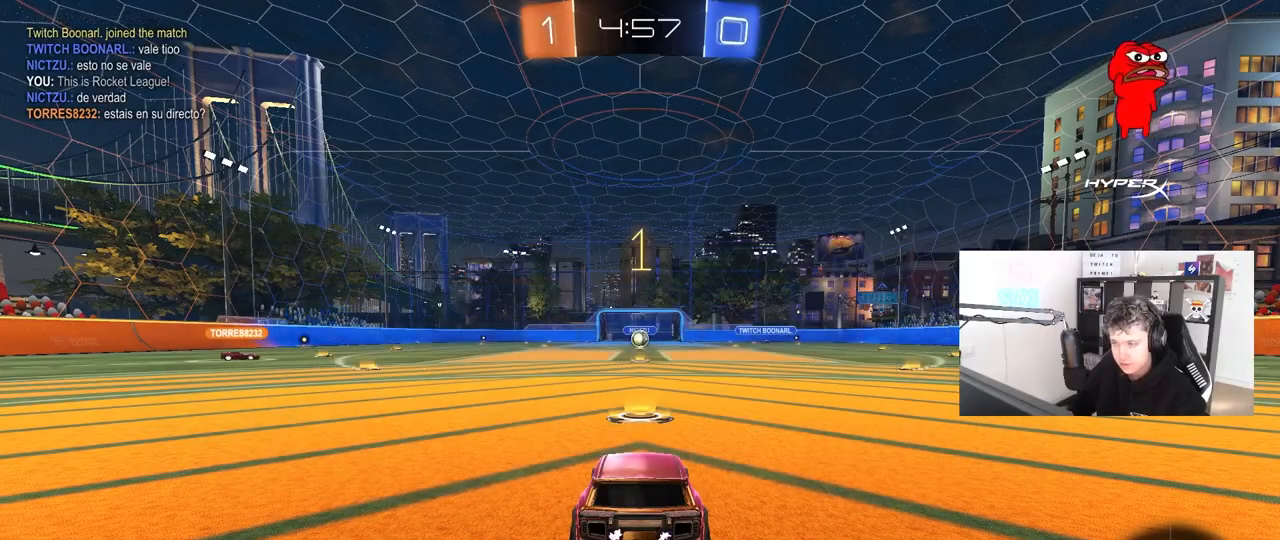
{"keys": ["w"], "mouse": ["left"], "mouse_move": "up-left", "events": []}
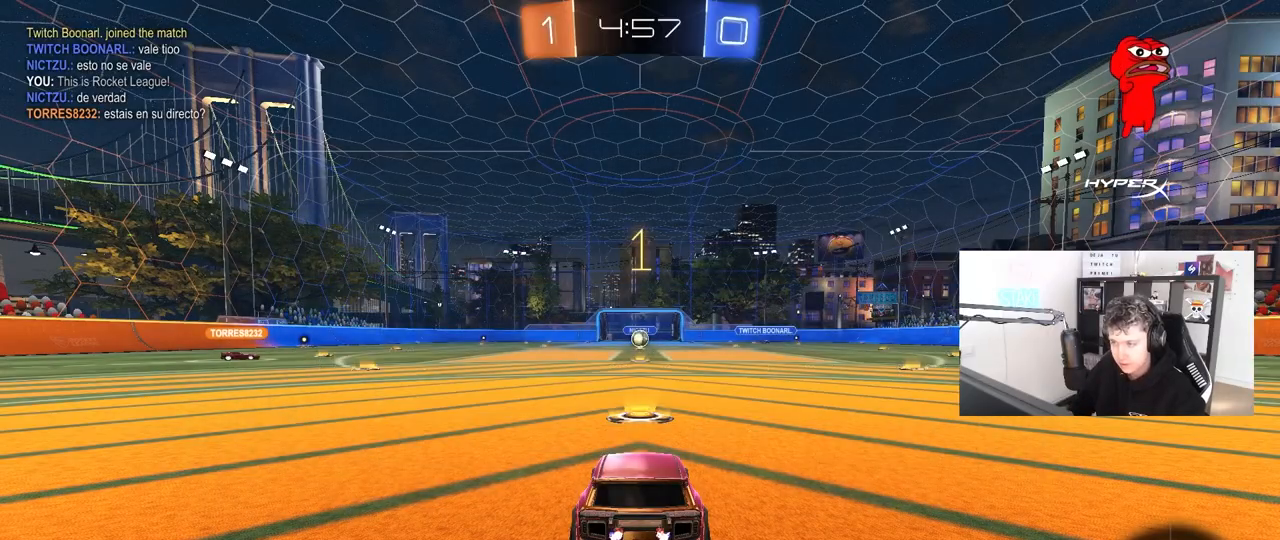
{"keys": ["w"], "mouse": ["left", "right"], "mouse_move": "down-left", "events": [[333, "d", "down"], [433, "mouse_right", "down"], [483, "d", "up"]]}
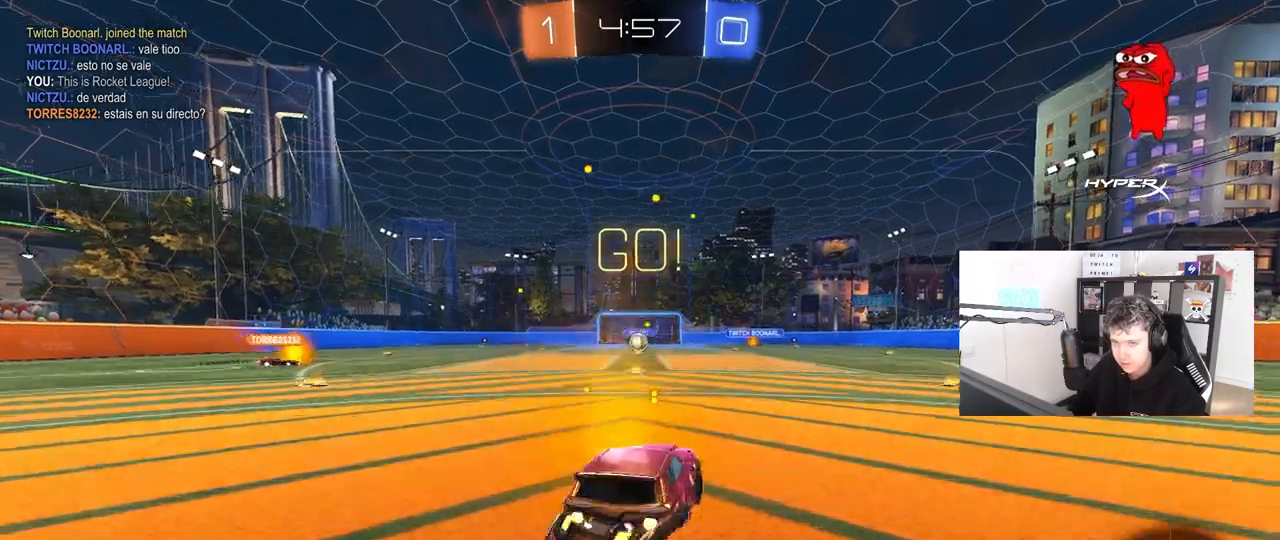
{"keys": ["a", "s", "shift"], "mouse": [], "mouse_move": "still", "events": [[33, "a", "down"], [33, "mouse_right", "up"], [33, "shift", "down"], [67, "mouse_right", "down"], [117, "s", "down"], [117, "w", "up"], [217, "mouse_right", "up"], [500, "mouse_left", "up"]]}
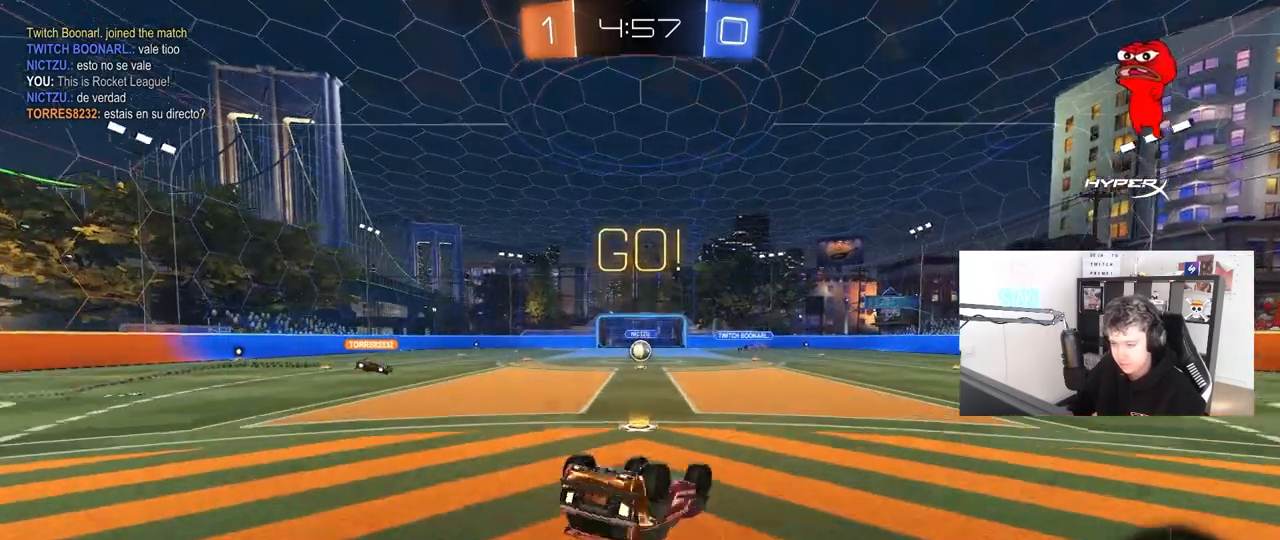
{"keys": [], "mouse": [], "mouse_move": "still", "events": [[50, "s", "up"], [133, "s", "down"], [317, "s", "up"], [367, "shift", "up"], [417, "a", "up"]]}
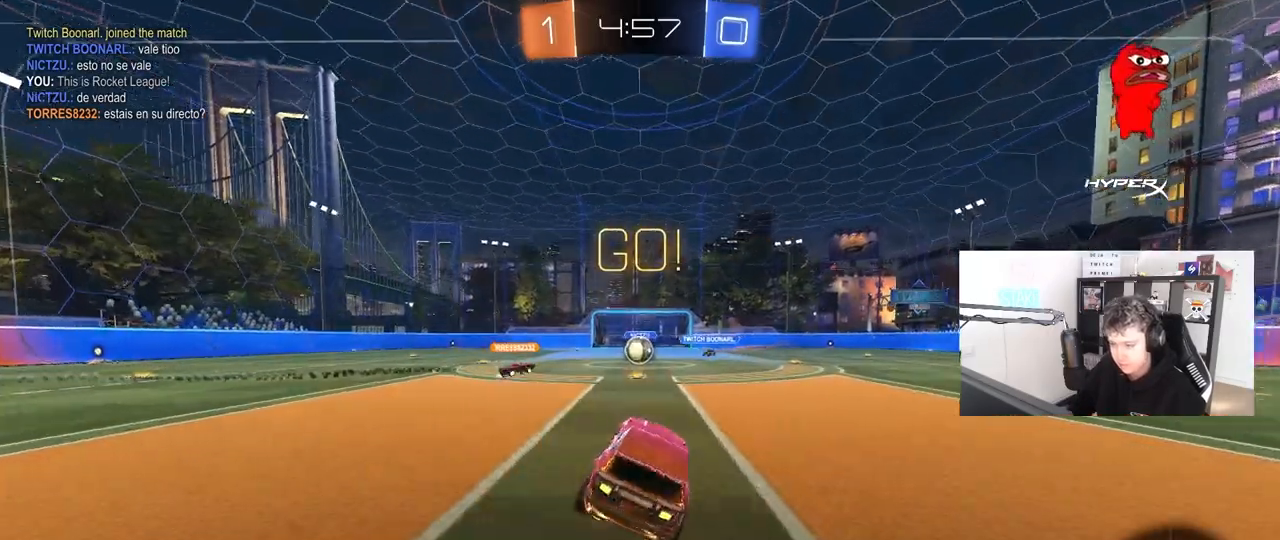
{"keys": ["2", "w"], "mouse": [], "mouse_move": "still", "events": [[150, "w", "down"], [333, "3", "down"], [383, "2", "down"], [383, "3", "up"]]}
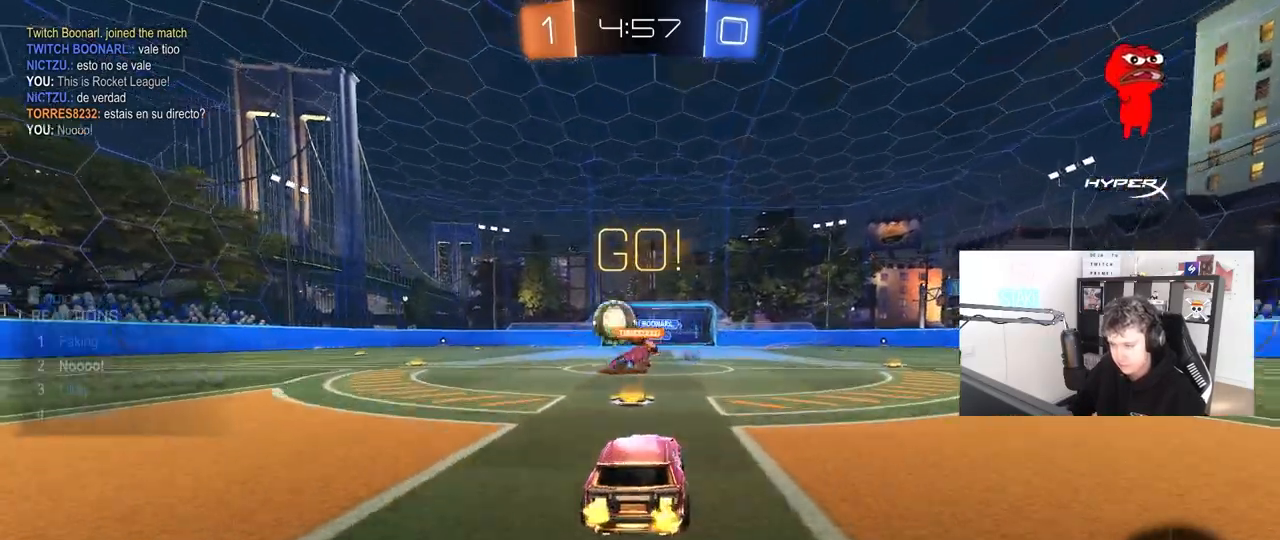
{"keys": ["w"], "mouse": ["left"], "mouse_move": "down", "events": [[33, "2", "up"], [117, "a", "down"], [217, "shift", "down"], [300, "mouse_left", "down"], [300, "shift", "up"], [450, "a", "up"]]}
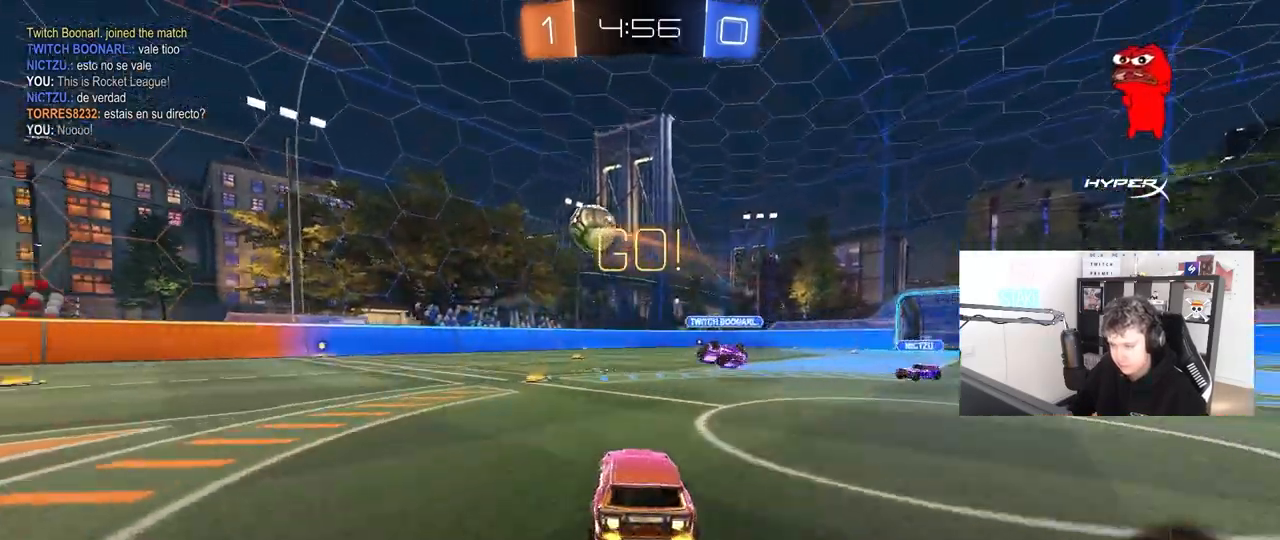
{"keys": ["a", "w"], "mouse": ["left"], "mouse_move": "still", "events": [[233, "d", "down"], [317, "d", "up"], [317, "mouse_left", "up"], [417, "a", "down"], [417, "mouse_left", "down"]]}
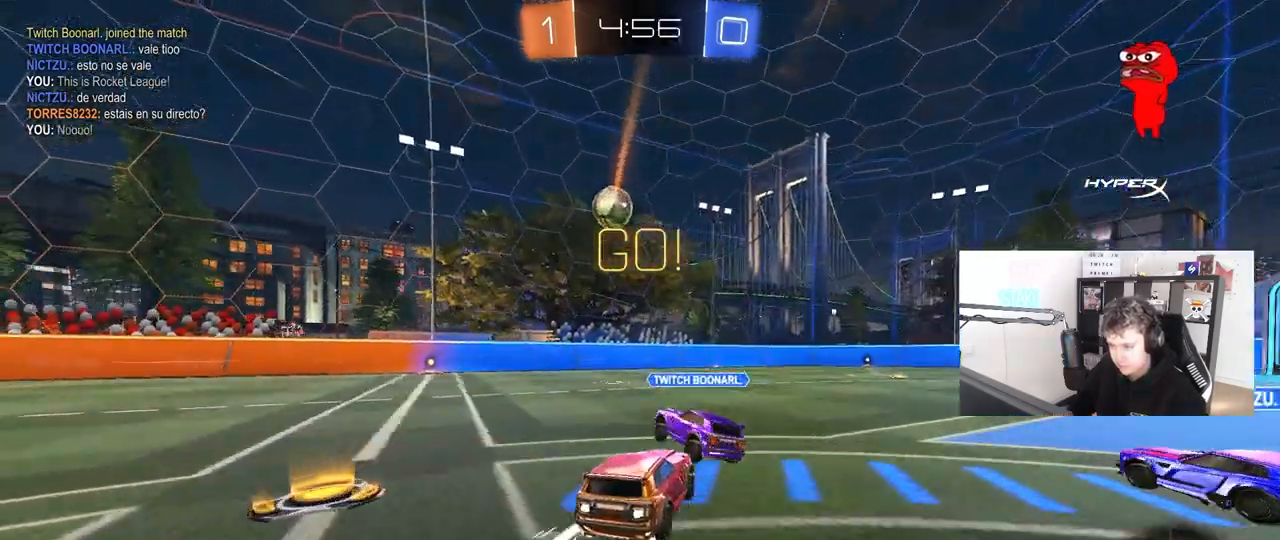
{"keys": ["d", "shift", "w"], "mouse": [], "mouse_move": "still", "events": [[200, "a", "up"], [250, "mouse_left", "up"], [350, "d", "down"], [433, "shift", "down"]]}
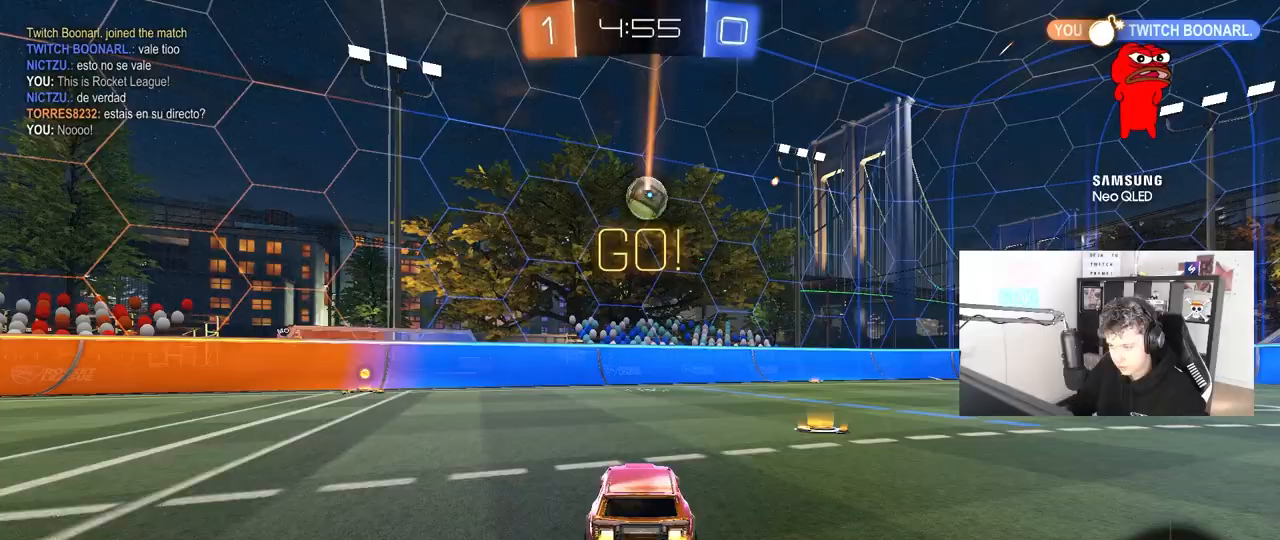
{"keys": [], "mouse": [], "mouse_move": "still", "events": [[33, "shift", "up"], [167, "d", "up"], [267, "a", "down"], [267, "w", "up"], [317, "a", "up"], [350, "d", "down"], [350, "s", "down"], [450, "d", "up"], [500, "s", "up"]]}
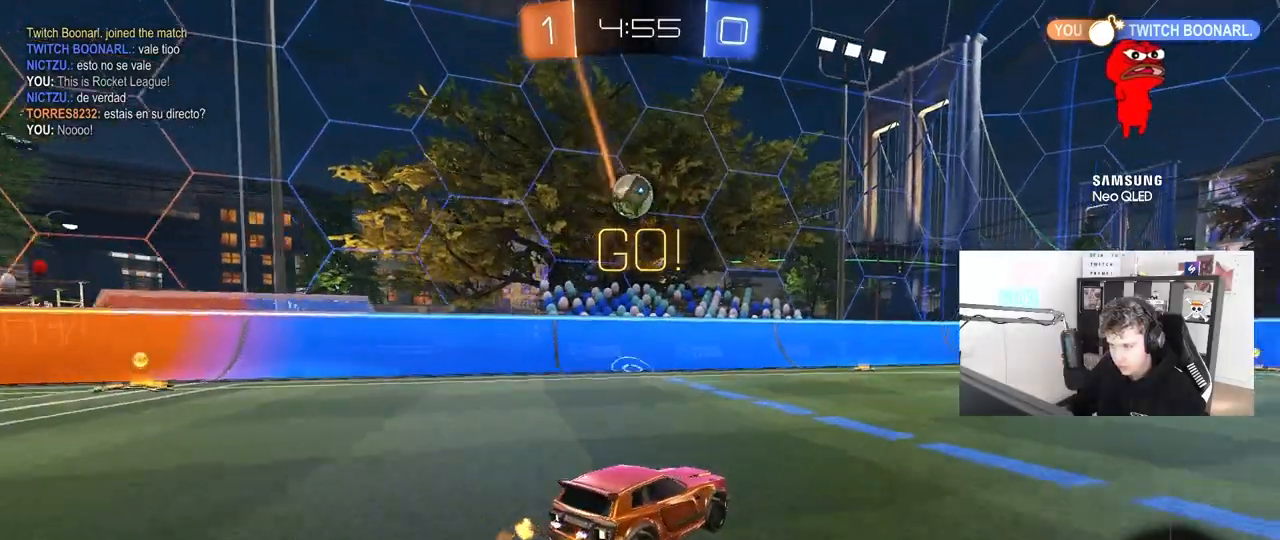
{"keys": [], "mouse": [], "mouse_move": "still", "events": [[83, "w", "down"], [233, "w", "up"]]}
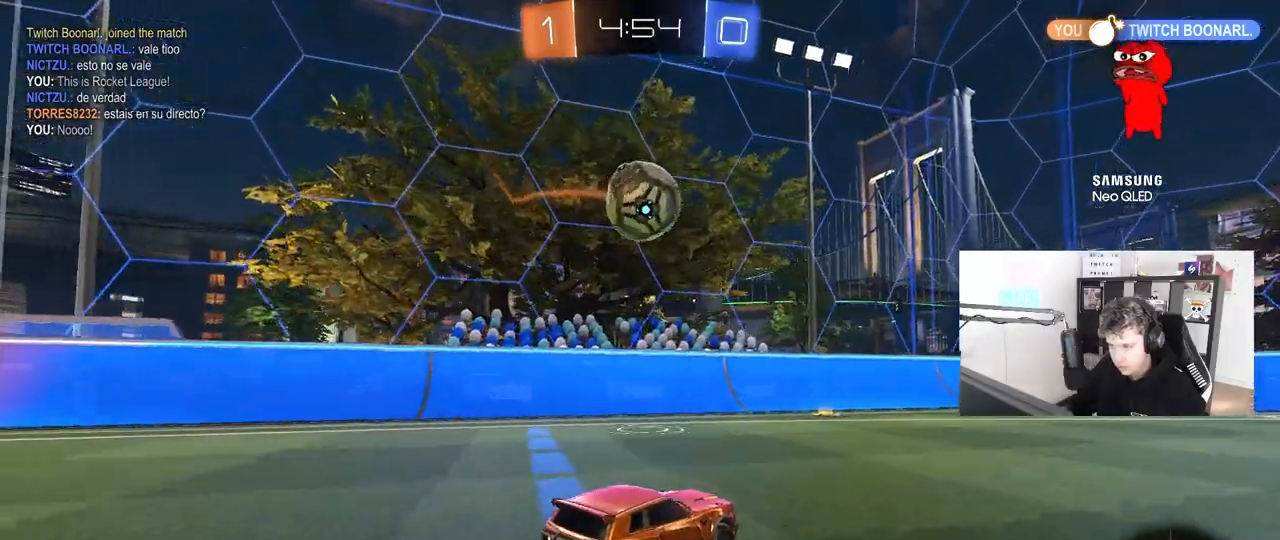
{"keys": ["d", "s", "shift"], "mouse": ["left", "right"], "mouse_move": "down-right", "events": [[17, "a", "down"], [67, "w", "down"], [100, "a", "up"], [100, "w", "up"], [200, "mouse_right", "down"], [200, "w", "down"], [250, "d", "down"], [300, "mouse_left", "down"], [300, "mouse_right", "up"], [300, "shift", "down"], [383, "mouse_right", "down"], [433, "s", "down"], [433, "w", "up"]]}
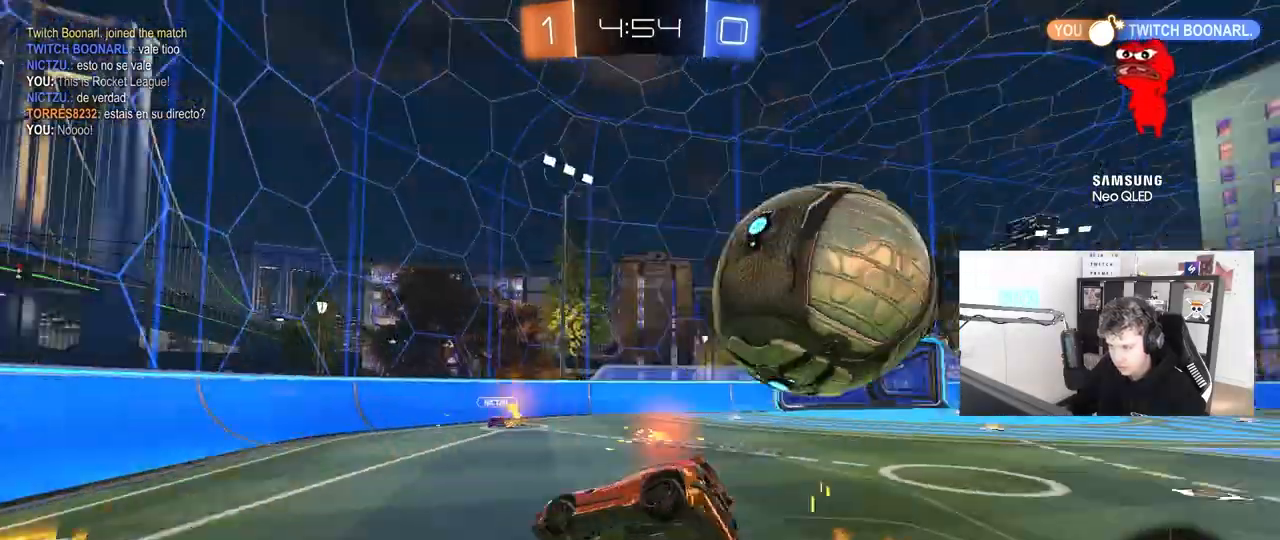
{"keys": ["d", "s", "shift"], "mouse": [], "mouse_move": "still", "events": [[83, "mouse_right", "up"], [117, "mouse_left", "up"], [350, "s", "up"], [500, "s", "down"]]}
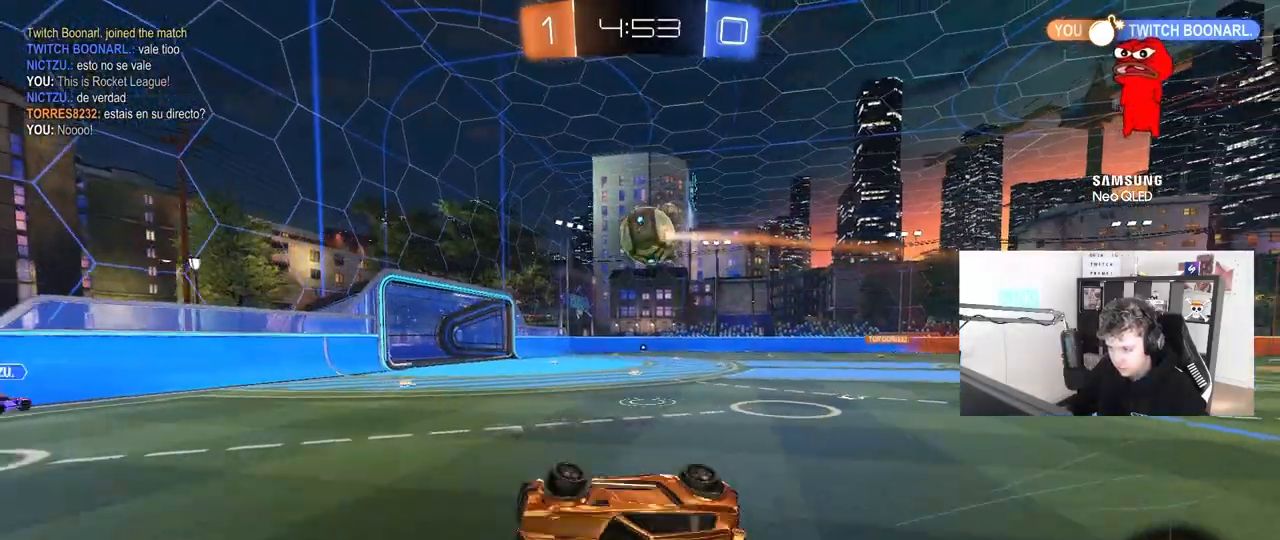
{"keys": ["a"], "mouse": [], "mouse_move": "still", "events": [[83, "a", "down"], [83, "shift", "up"], [133, "d", "up"], [417, "s", "up"]]}